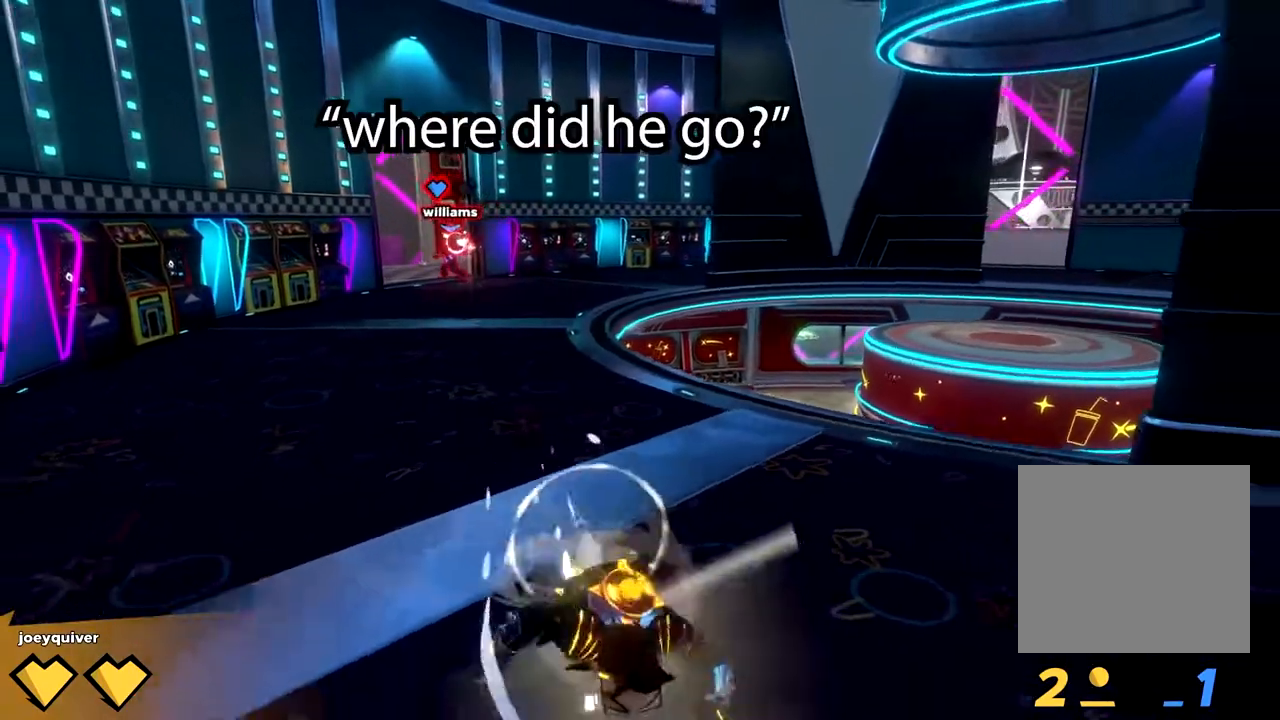
Gameplay with a controller (Xbox layout); each line is a JSON object with the inputs held at the frame after it. "events" lists button and stick changes between this image and that frame as [ms after this image, input, new state], when the widget could be followed in between.
{"buttons": [], "left_stick": "up", "right_stick": "up", "events": [[217, "left_stick", "center"], [317, "left_stick", "up"]]}
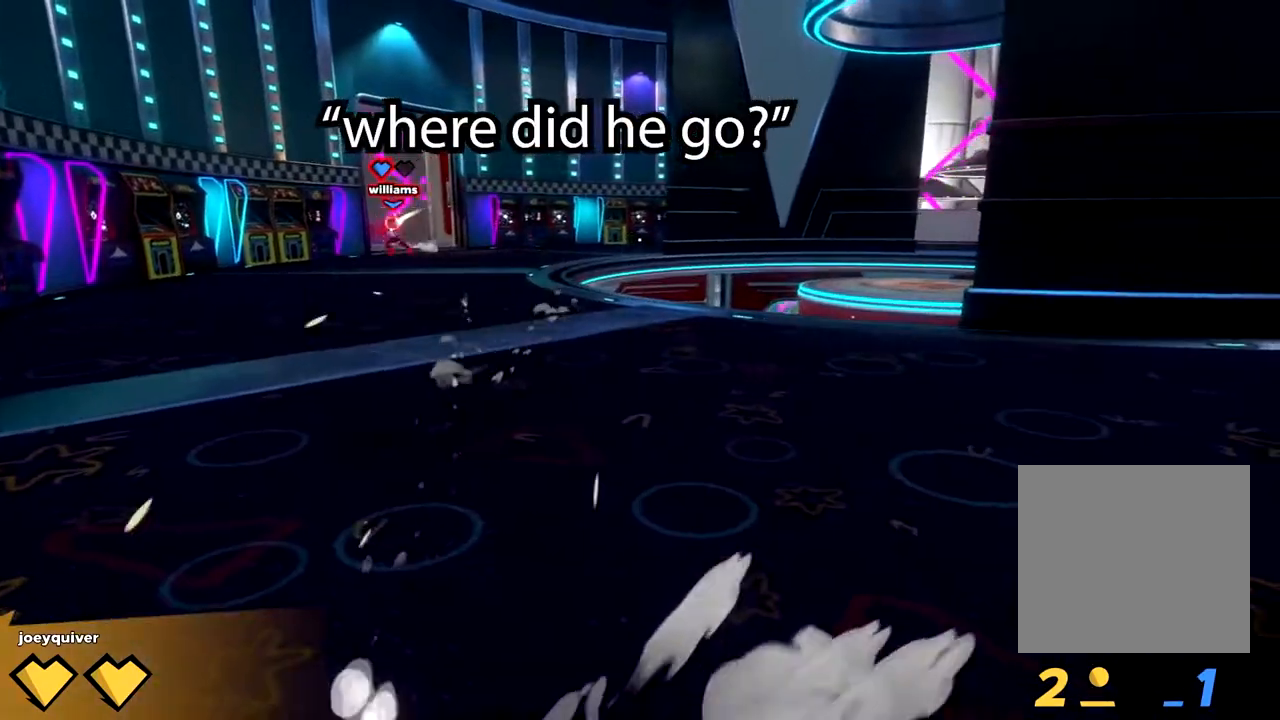
{"buttons": [], "left_stick": "right", "right_stick": "up", "events": [[33, "right_stick", "up-left"], [83, "left_stick", "right"], [167, "left_stick", "down-right"], [200, "right_stick", "up"], [450, "left_stick", "right"]]}
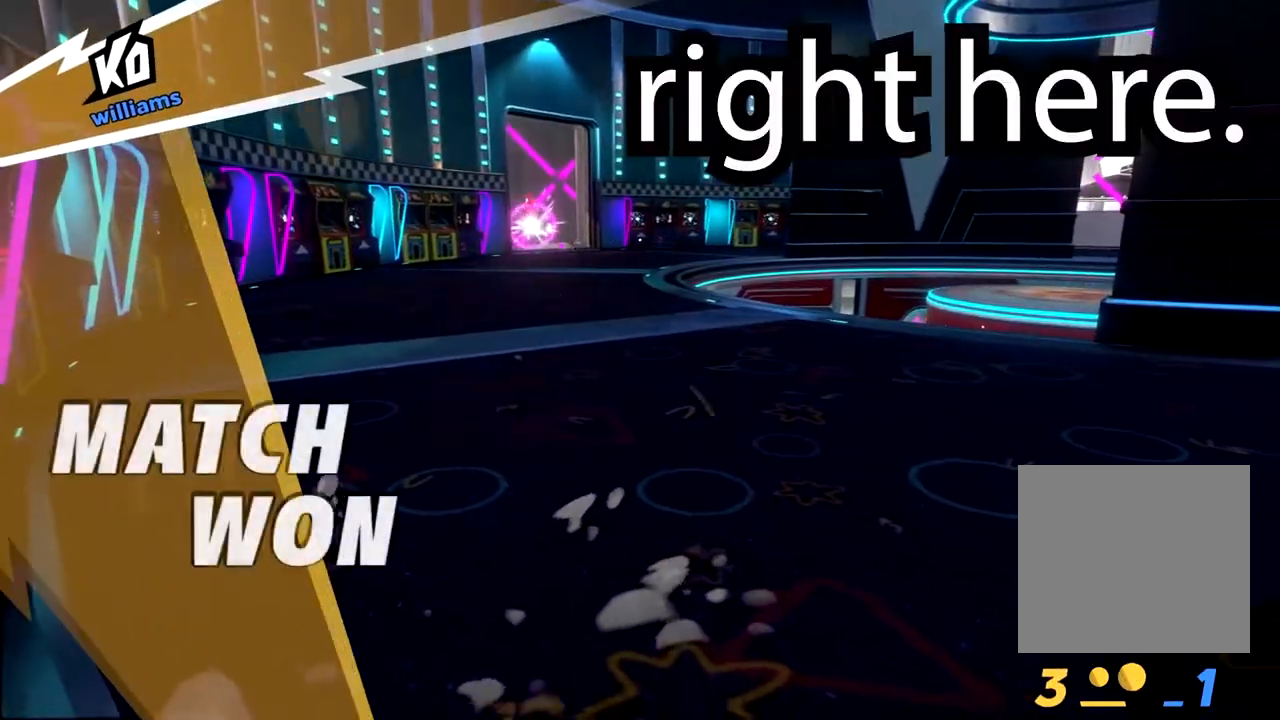
{"buttons": [], "left_stick": "up", "right_stick": "up"}
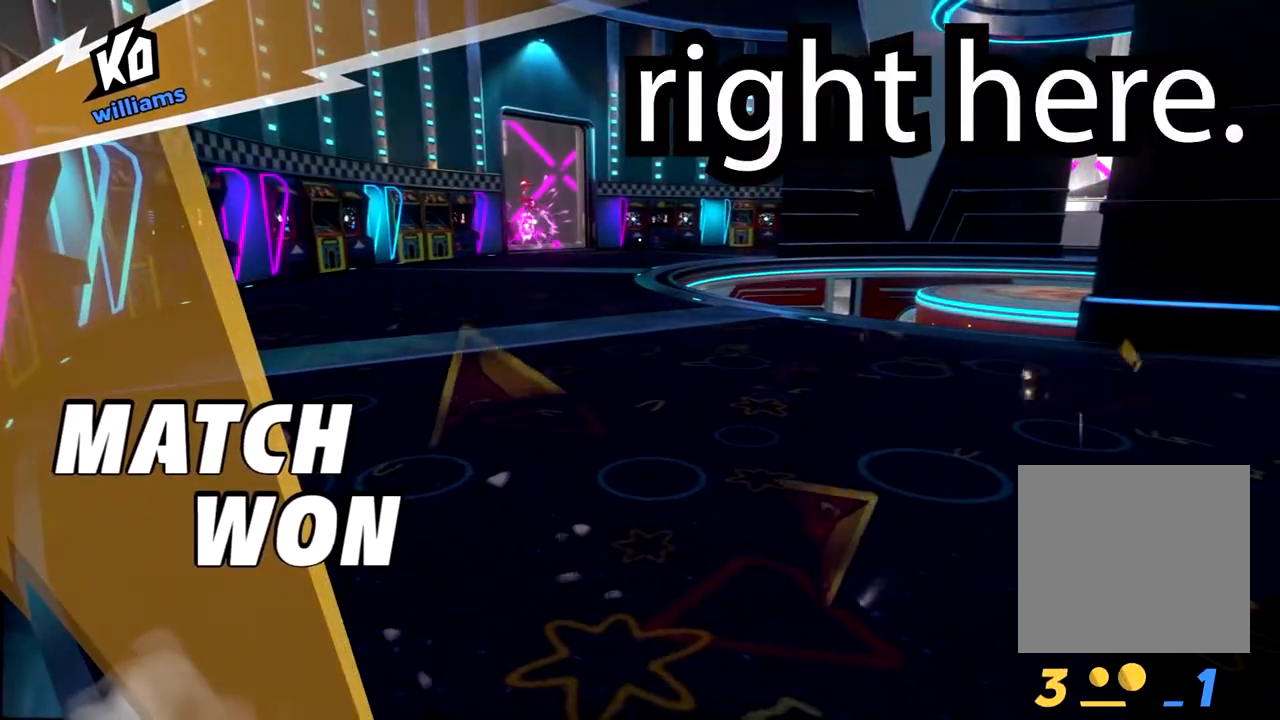
{"buttons": [], "left_stick": "up", "right_stick": "up", "events": []}
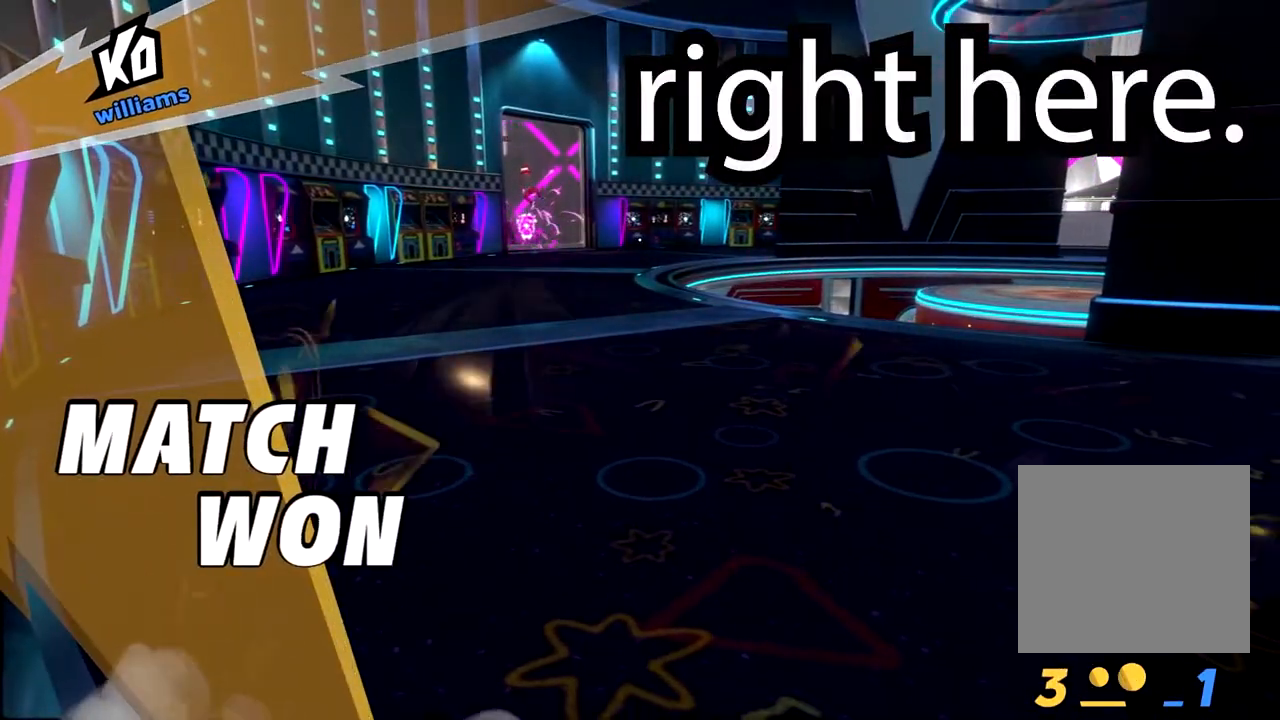
{"buttons": [], "left_stick": "up", "right_stick": "up", "events": []}
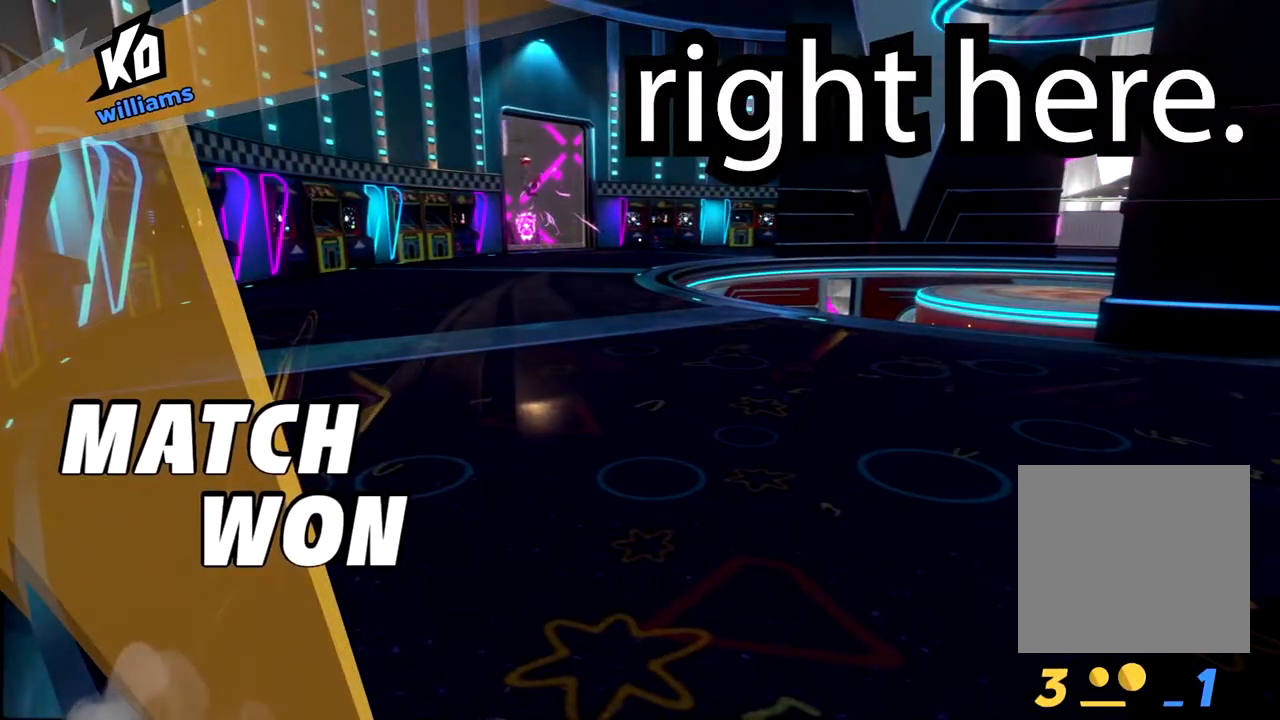
{"buttons": [], "left_stick": "up", "right_stick": "up", "events": []}
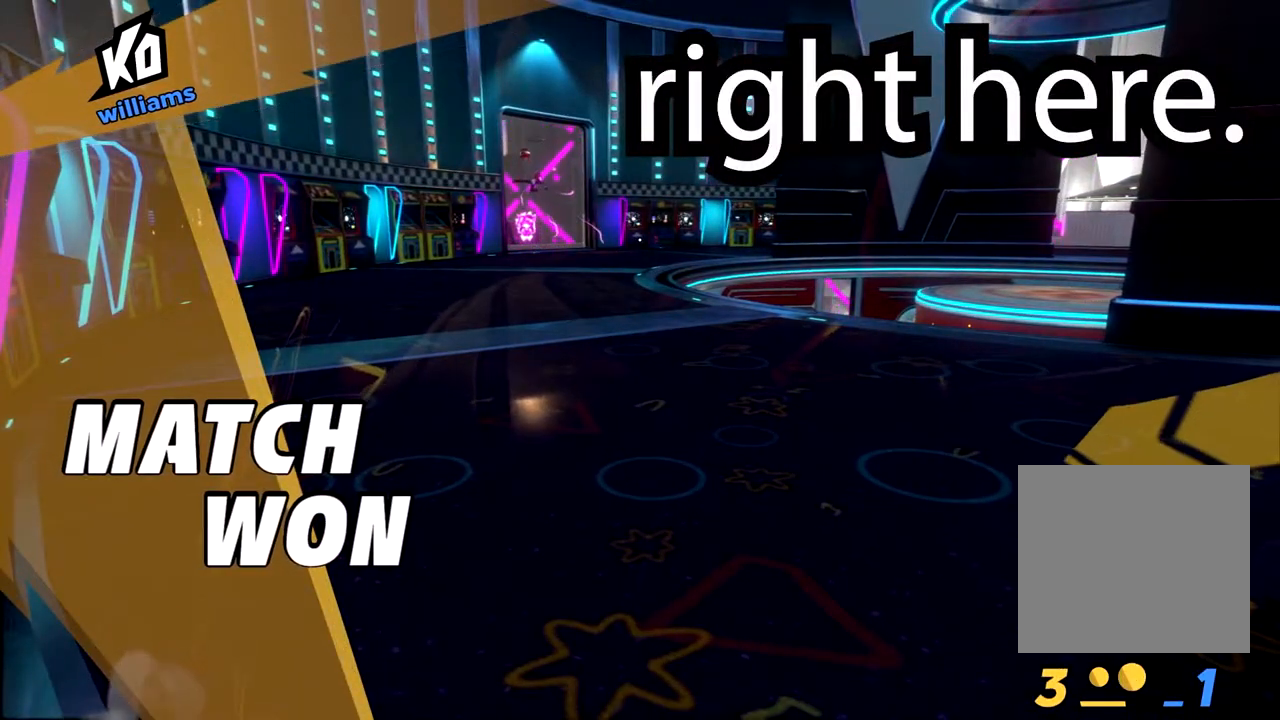
{"buttons": [], "left_stick": "up", "right_stick": "up", "events": []}
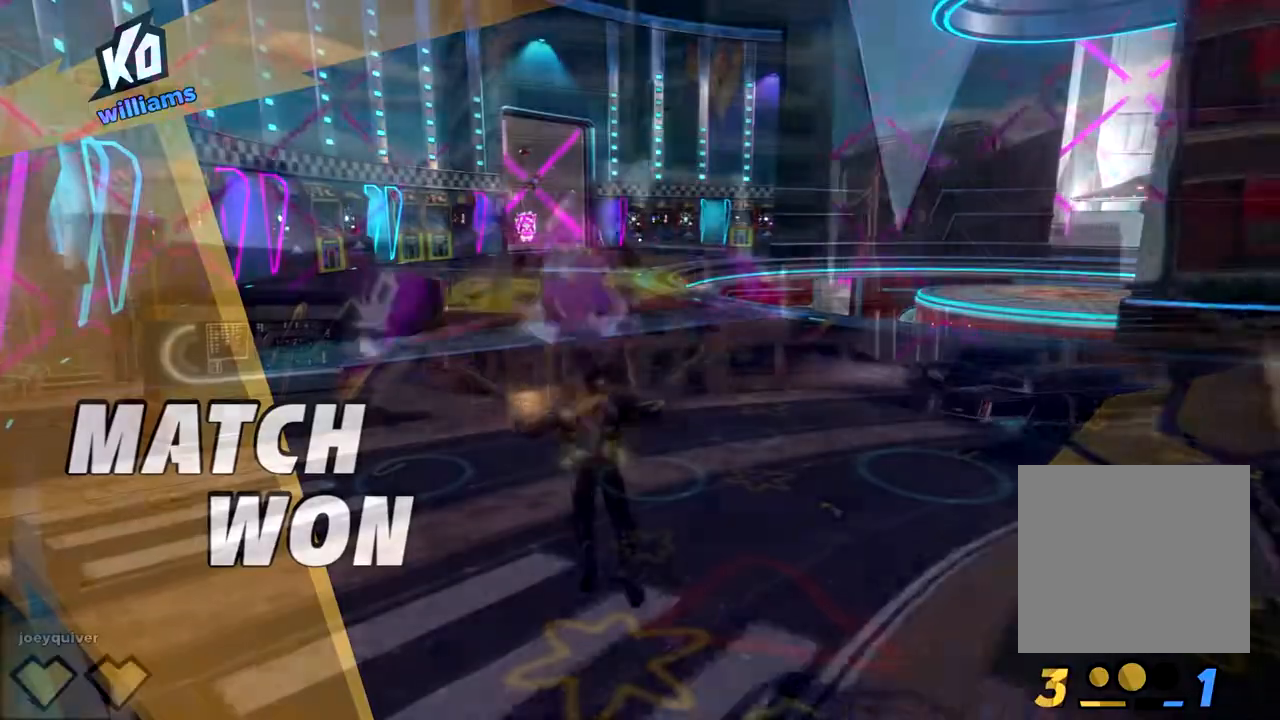
{"buttons": ["A"], "left_stick": "up-left", "right_stick": "up", "events": [[117, "left_stick", "center"], [283, "left_stick", "left"], [333, "left_stick", "up-left"], [483, "A", "down"]]}
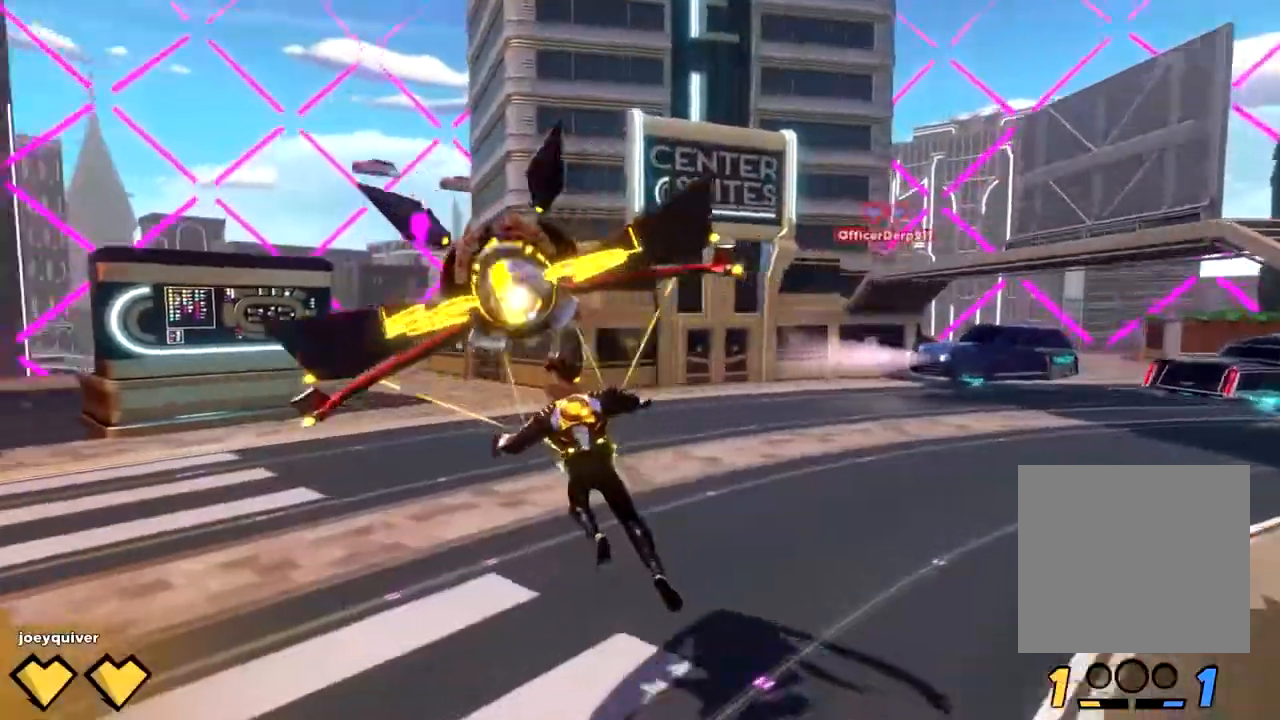
{"buttons": ["A"], "left_stick": "up-left", "right_stick": "up", "events": [[50, "A", "up"], [200, "right_stick", "up-right"], [383, "right_stick", "up"], [450, "A", "down"]]}
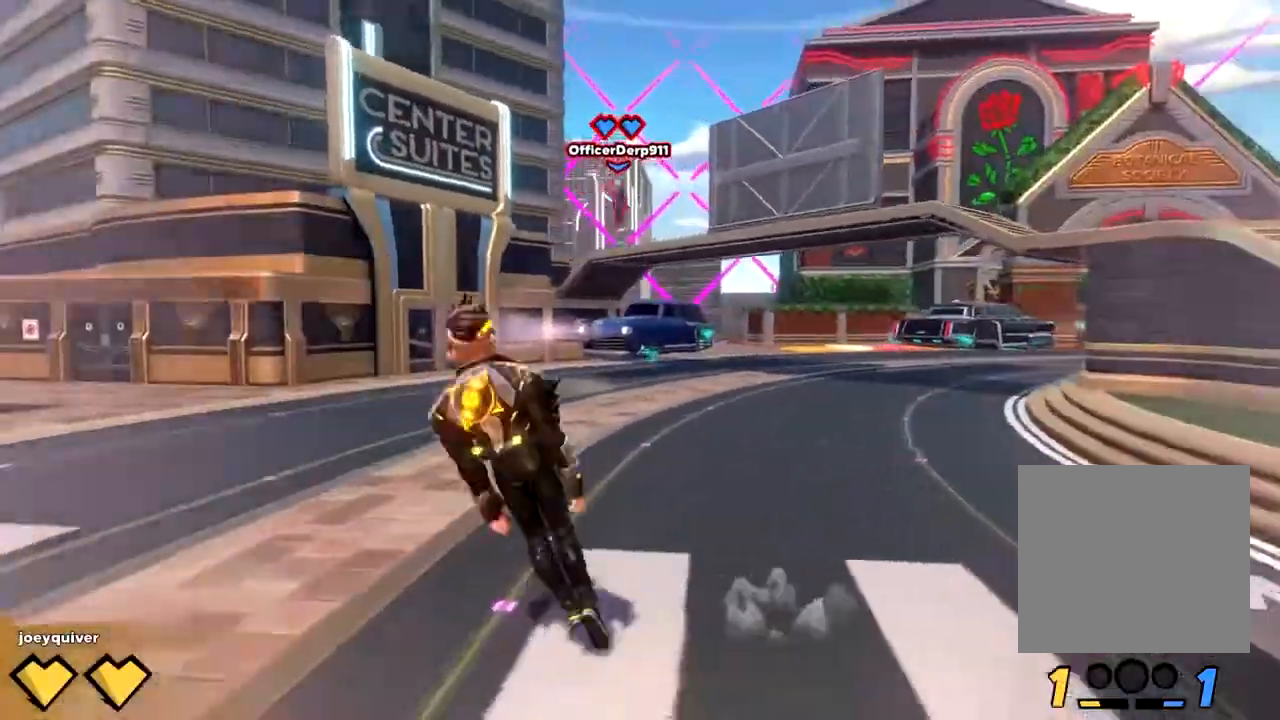
{"buttons": [], "left_stick": "left", "right_stick": "up", "events": [[33, "A", "up"], [67, "left_stick", "left"]]}
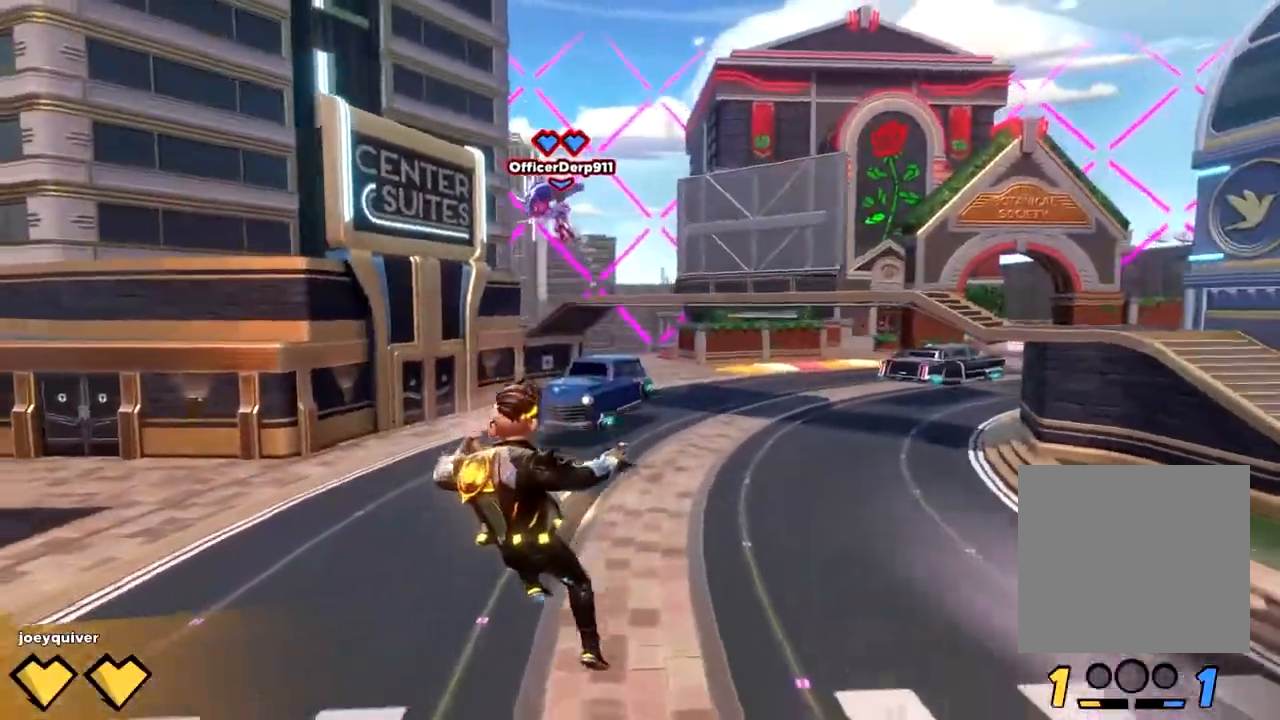
{"buttons": [], "left_stick": "left", "right_stick": "up", "events": [[417, "A", "down"], [500, "A", "up"]]}
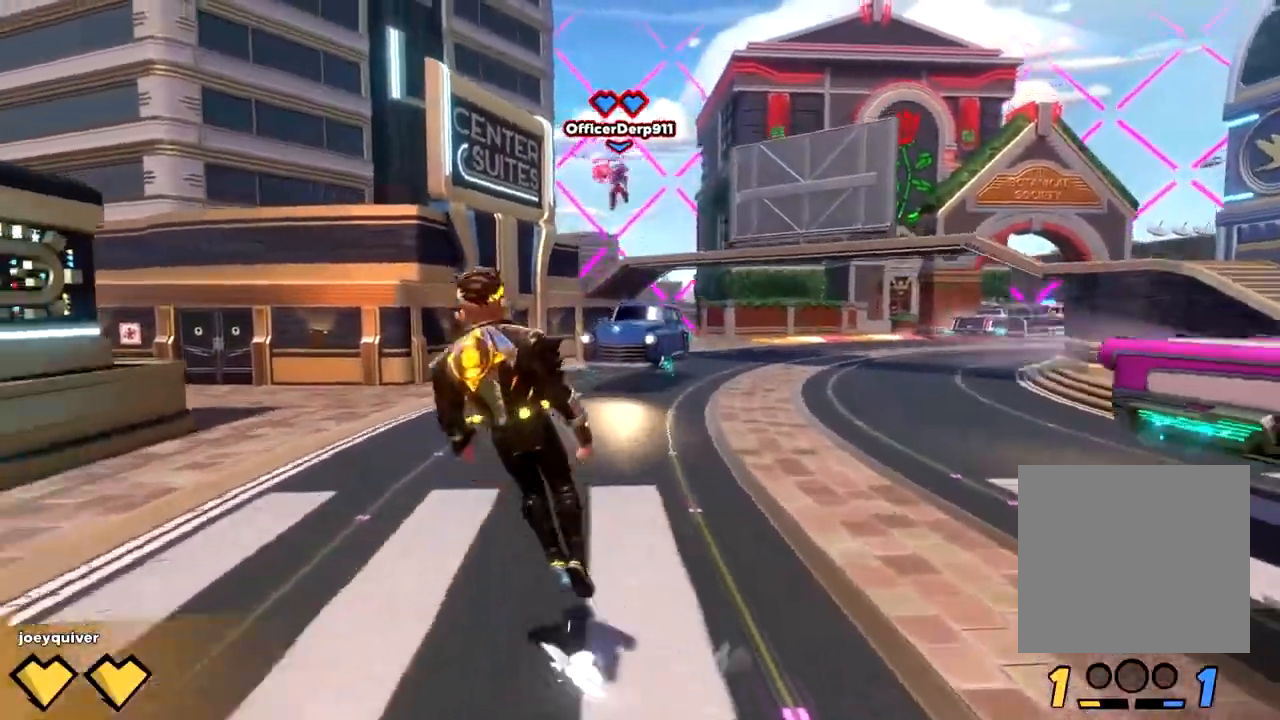
{"buttons": [], "left_stick": "down-right", "right_stick": "up", "events": [[133, "left_stick", "down-right"]]}
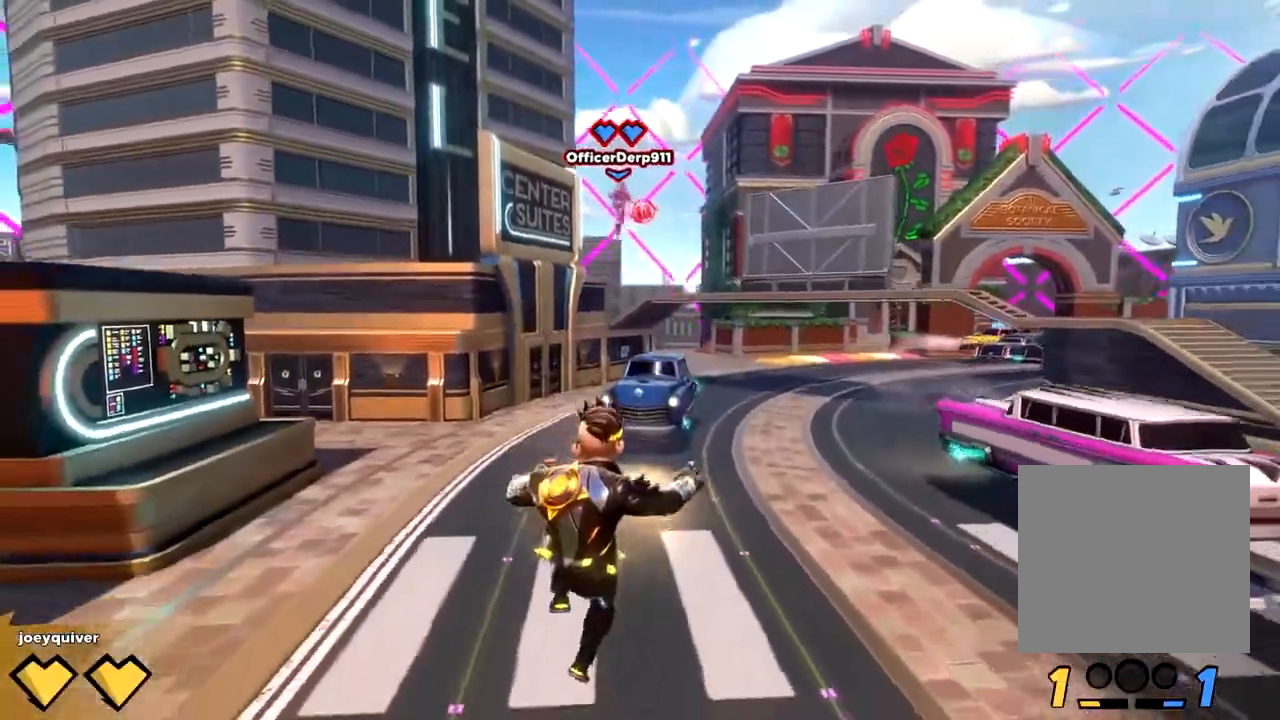
{"buttons": [], "left_stick": "down-right", "right_stick": "up", "events": []}
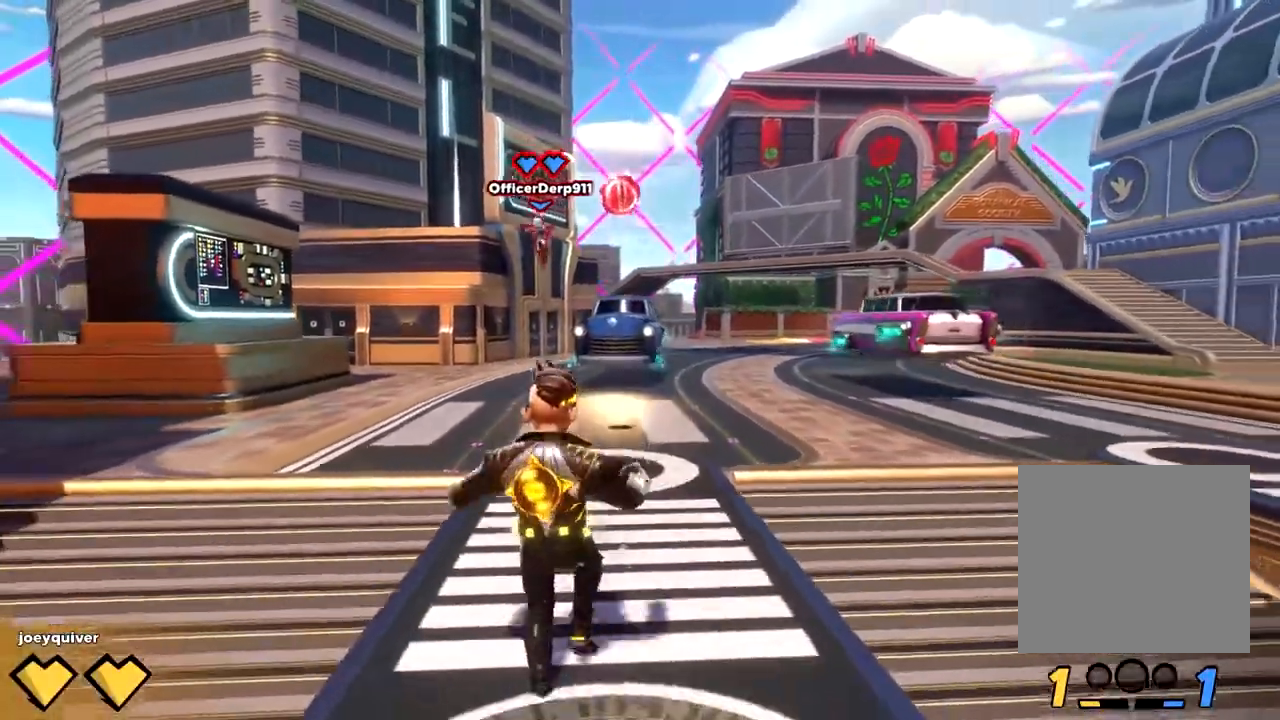
{"buttons": ["L2"], "left_stick": "up-left", "right_stick": "up", "events": [[383, "L2", "down"], [383, "left_stick", "down-left"], [450, "left_stick", "up-left"]]}
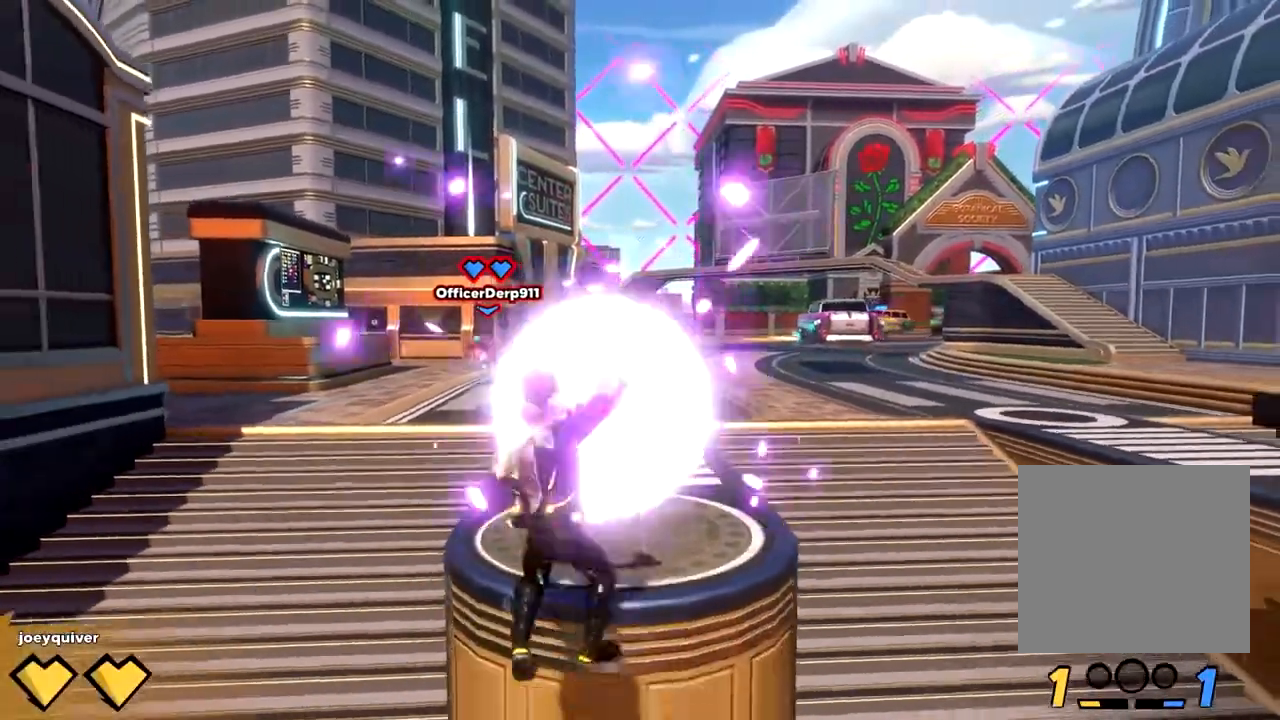
{"buttons": ["R2"], "left_stick": "up-left", "right_stick": "up", "events": [[467, "R2", "down"], [483, "L2", "up"]]}
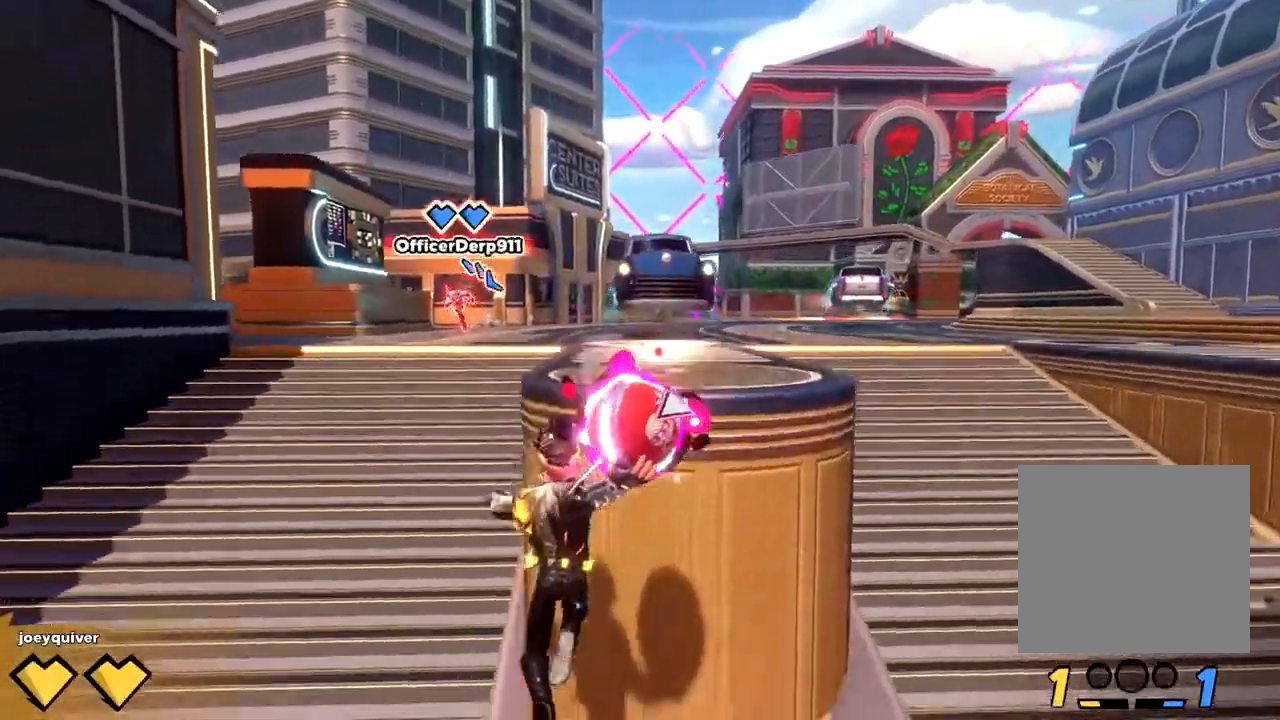
{"buttons": ["R2"], "left_stick": "up", "right_stick": "up", "events": [[317, "left_stick", "up"], [367, "A", "down"], [433, "A", "up"]]}
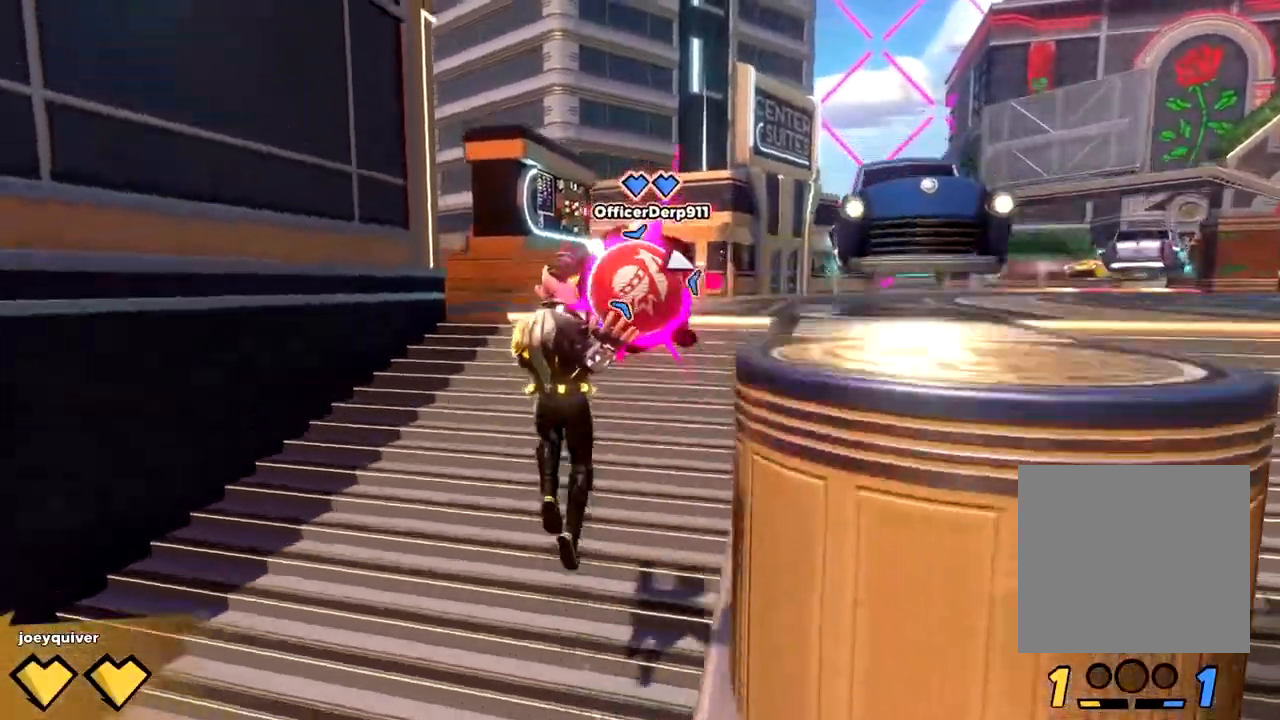
{"buttons": ["R2"], "left_stick": "up", "right_stick": "up", "events": [[17, "Y", "down"], [367, "Y", "up"]]}
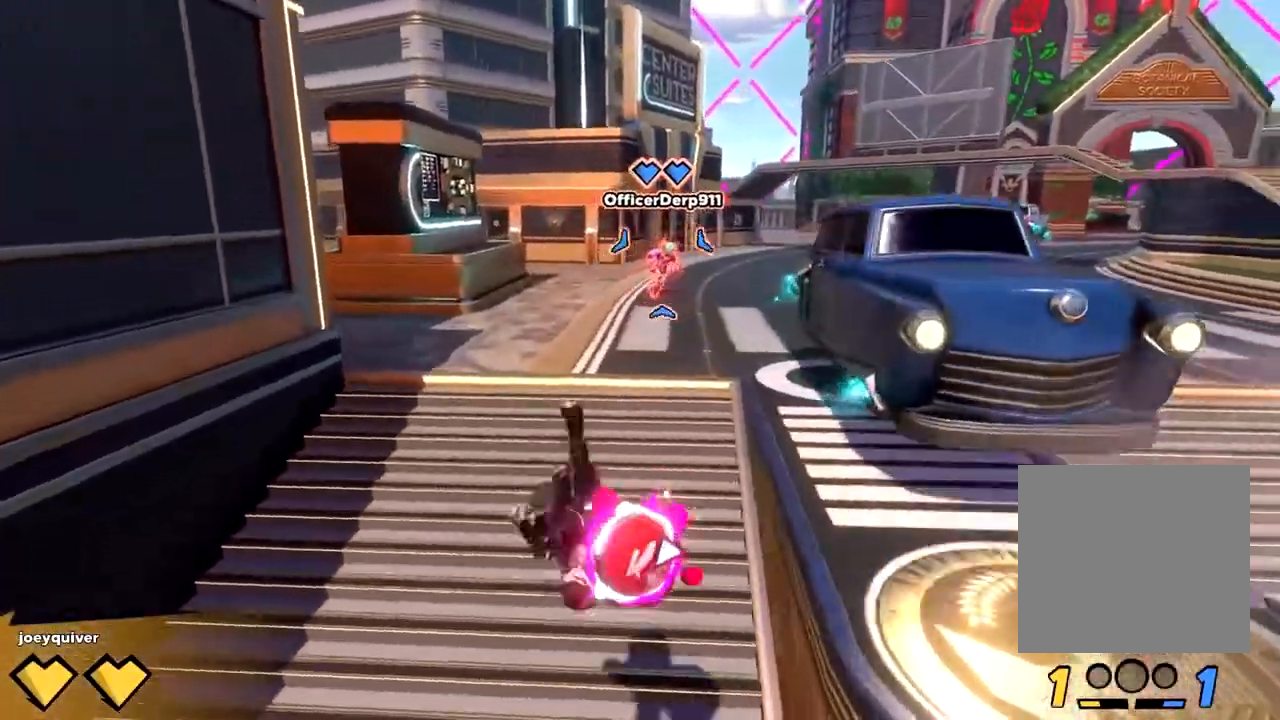
{"buttons": ["R2"], "left_stick": "up", "right_stick": "up", "events": [[50, "B", "down"], [117, "B", "up"]]}
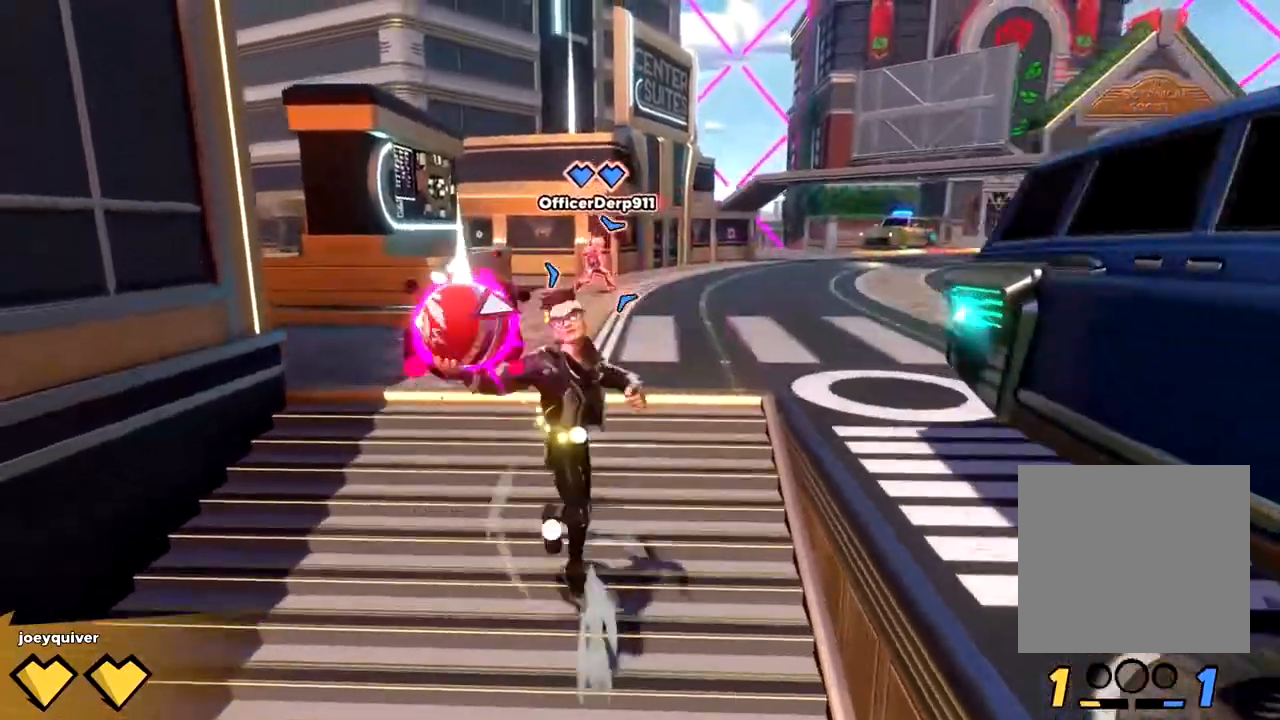
{"buttons": ["R2", "R3"], "left_stick": "up", "right_stick": "up", "events": [[433, "R3", "down"]]}
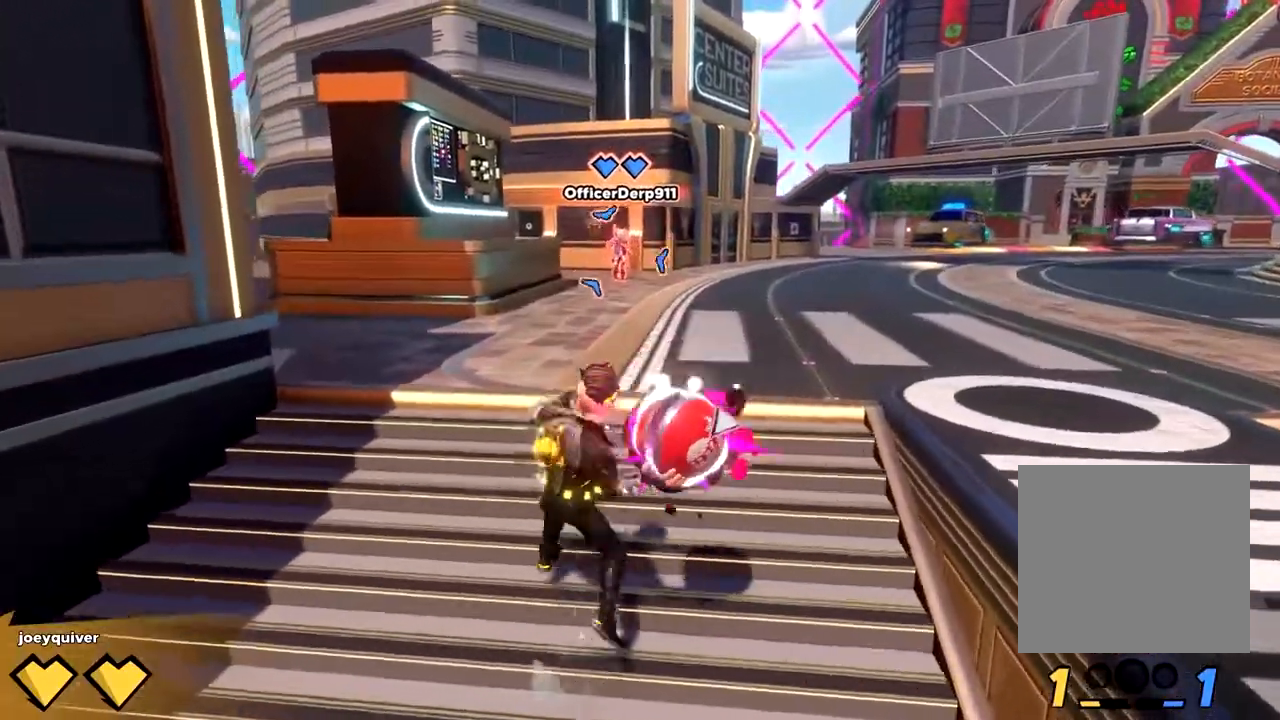
{"buttons": ["R2"], "left_stick": "up", "right_stick": "up", "events": [[17, "R3", "up"]]}
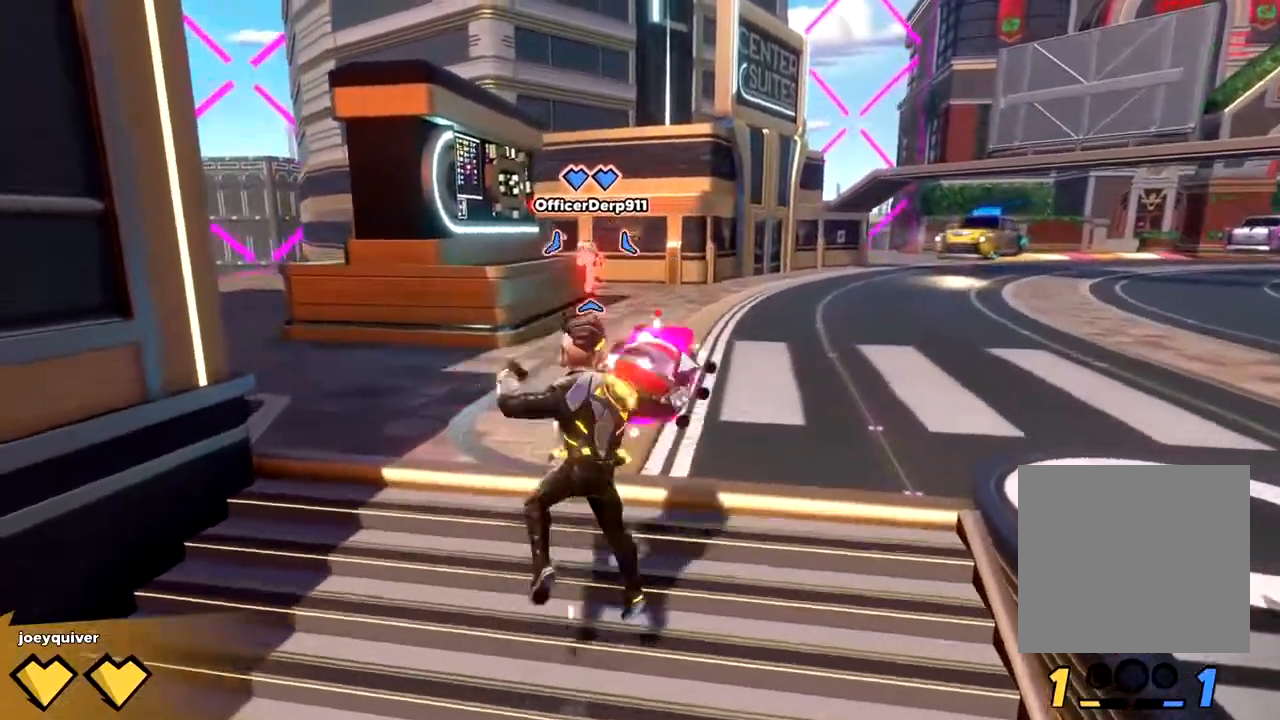
{"buttons": ["R2"], "left_stick": "up", "right_stick": "up", "events": [[200, "A", "down"], [317, "A", "up"], [417, "B", "down"], [500, "B", "up"]]}
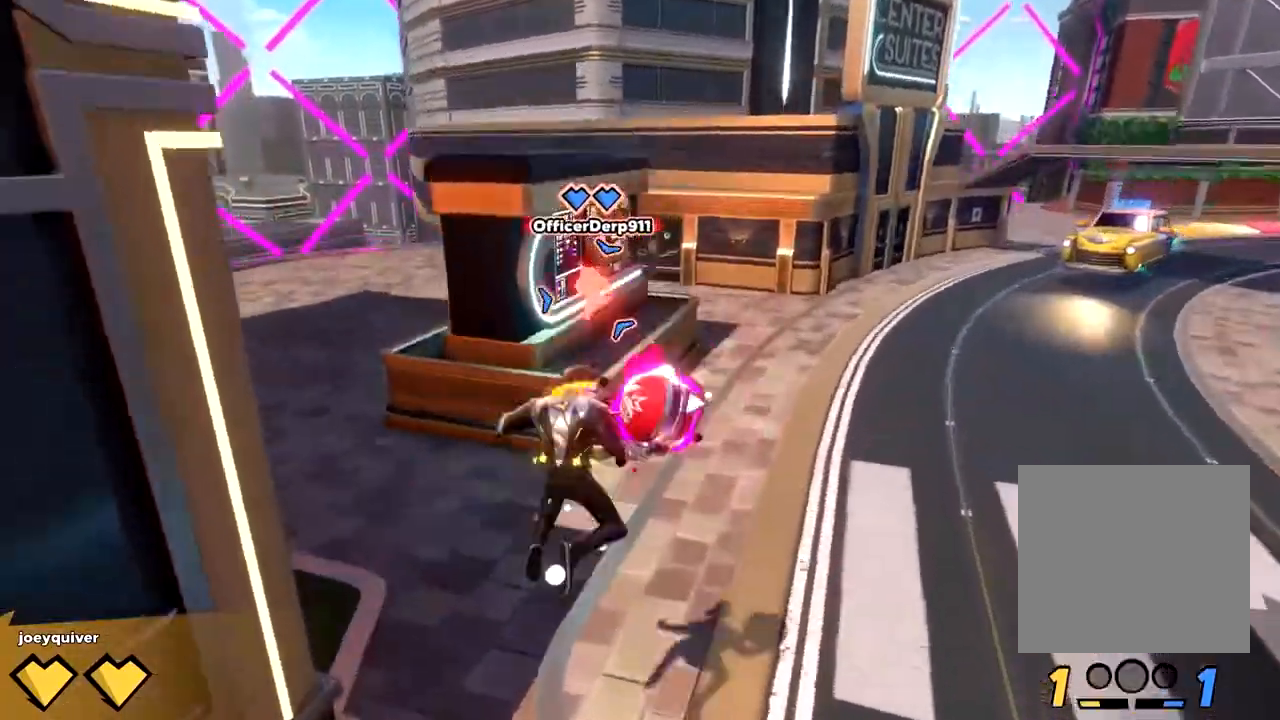
{"buttons": [], "left_stick": "up", "right_stick": "up", "events": [[67, "R2", "up"]]}
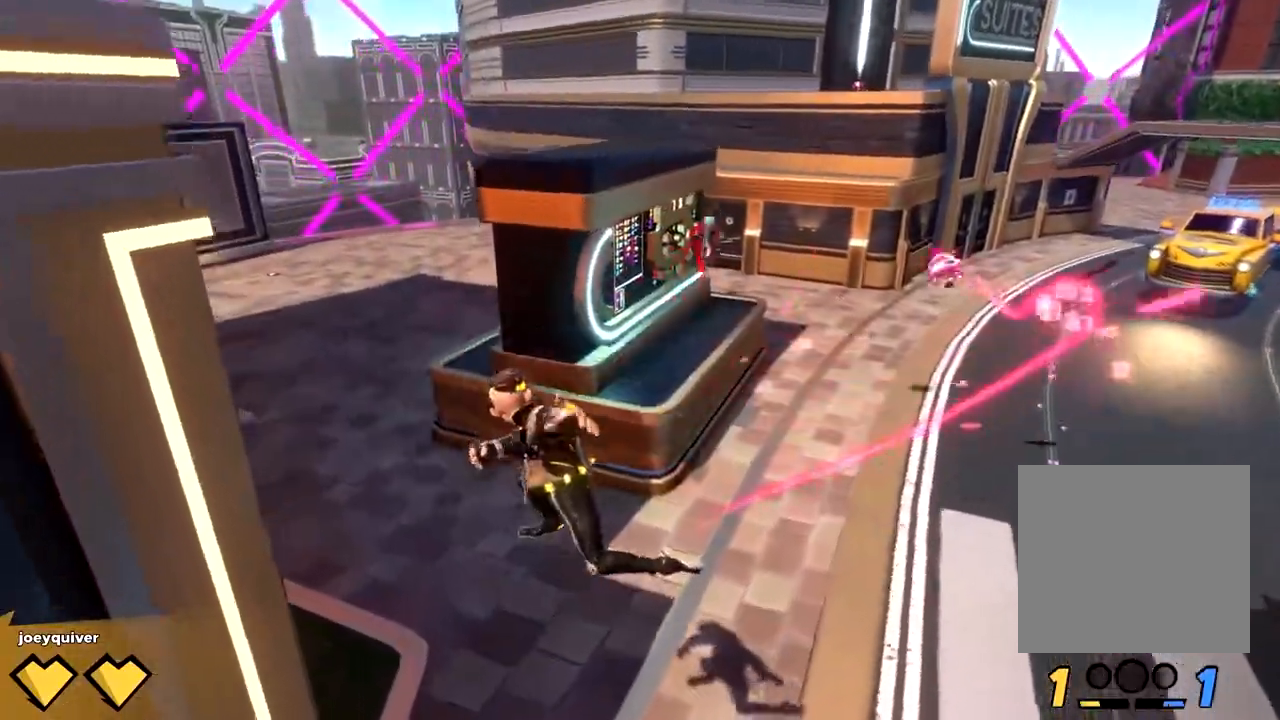
{"buttons": [], "left_stick": "up", "right_stick": "up", "events": []}
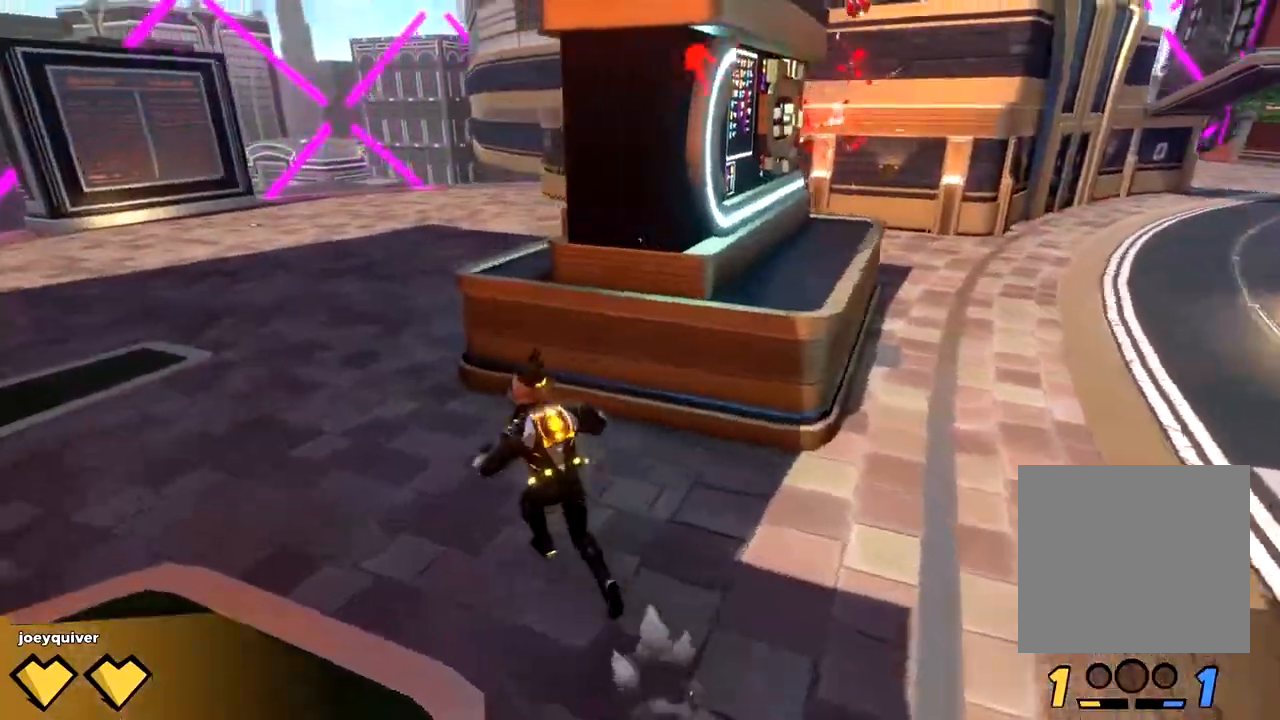
{"buttons": ["L3"], "left_stick": "up", "right_stick": "up", "events": [[183, "A", "down"], [267, "A", "up"], [383, "right_stick", "right"], [433, "L3", "down"], [467, "right_stick", "up"]]}
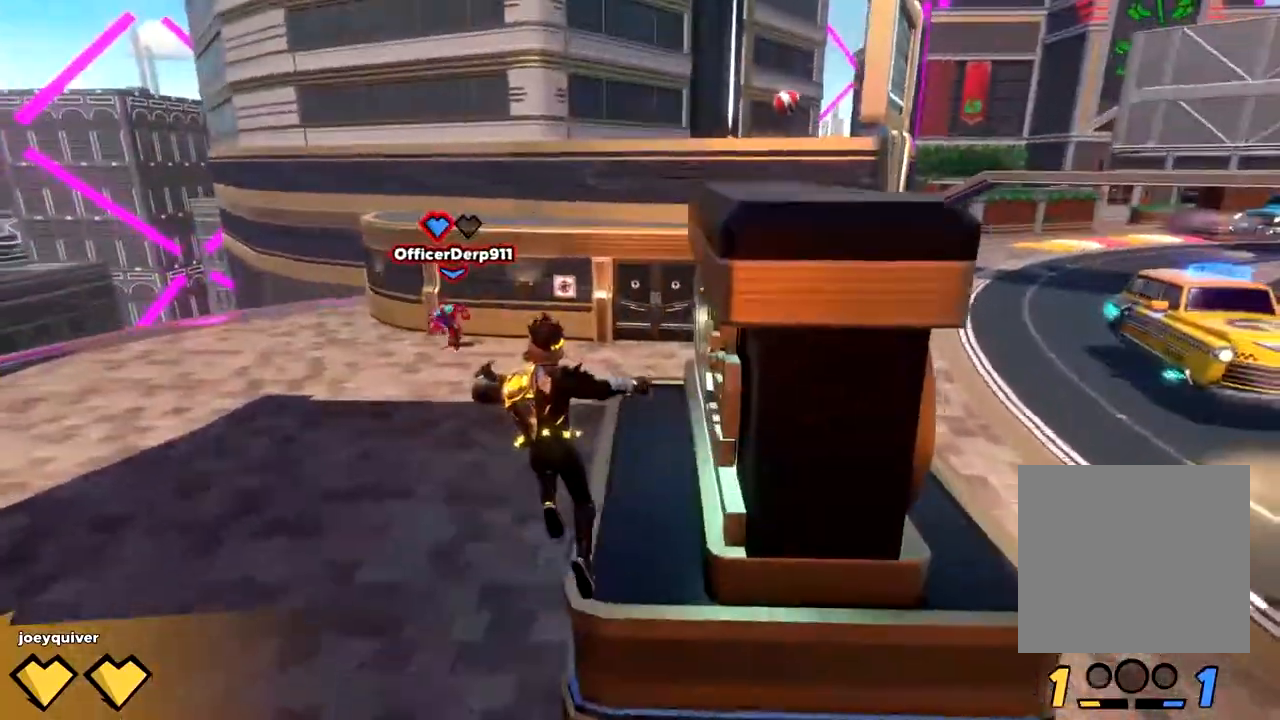
{"buttons": [], "left_stick": "up", "right_stick": "up-right"}
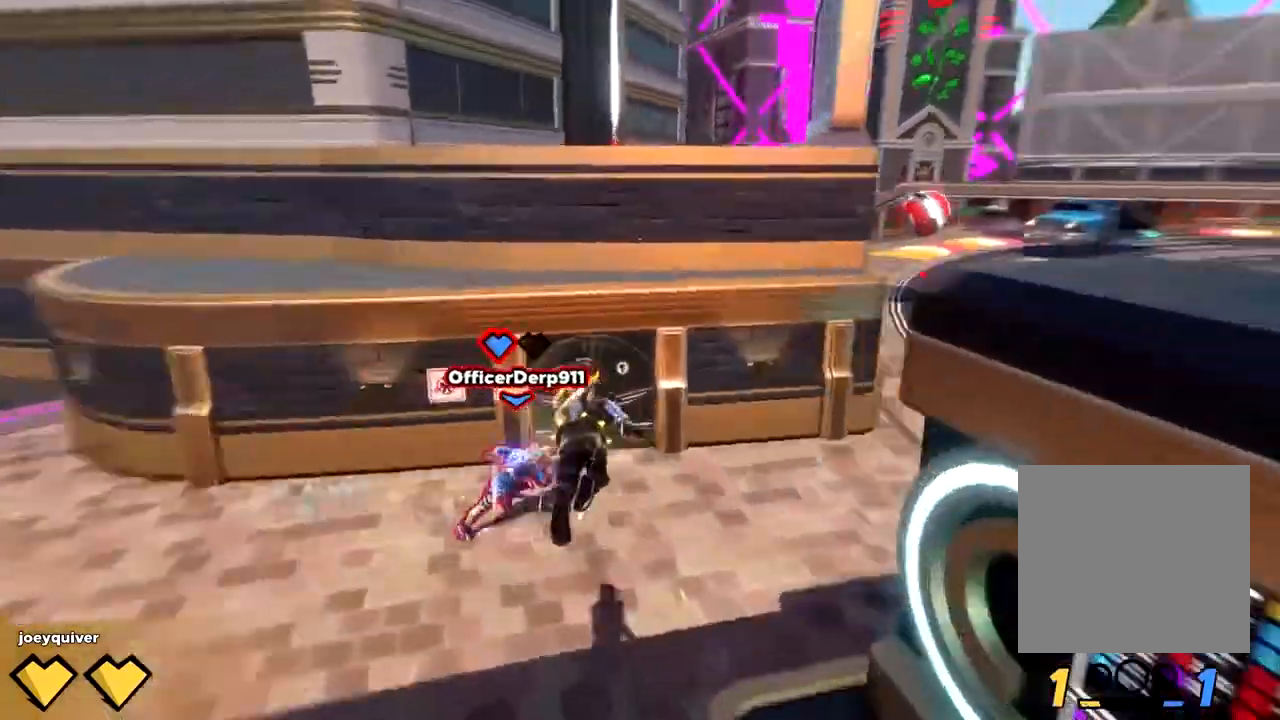
{"buttons": ["X"], "left_stick": "up-right", "right_stick": "up", "events": [[33, "right_stick", "up"], [217, "X", "down"], [283, "left_stick", "up-right"], [300, "X", "up"], [367, "X", "down"], [433, "X", "up"], [483, "X", "down"]]}
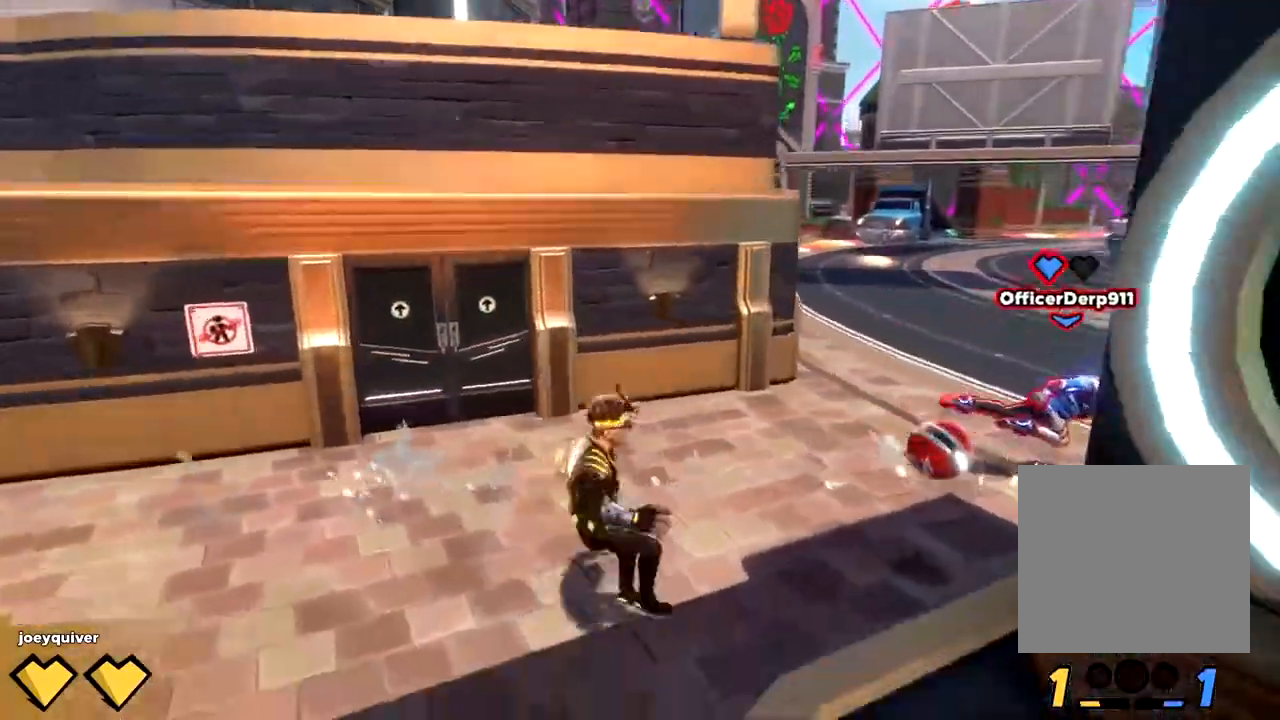
{"buttons": [], "left_stick": "up-right", "right_stick": "up-right", "events": [[83, "X", "up"], [133, "X", "down"], [217, "X", "up"], [250, "X", "down"], [350, "X", "up"], [483, "right_stick", "up-right"]]}
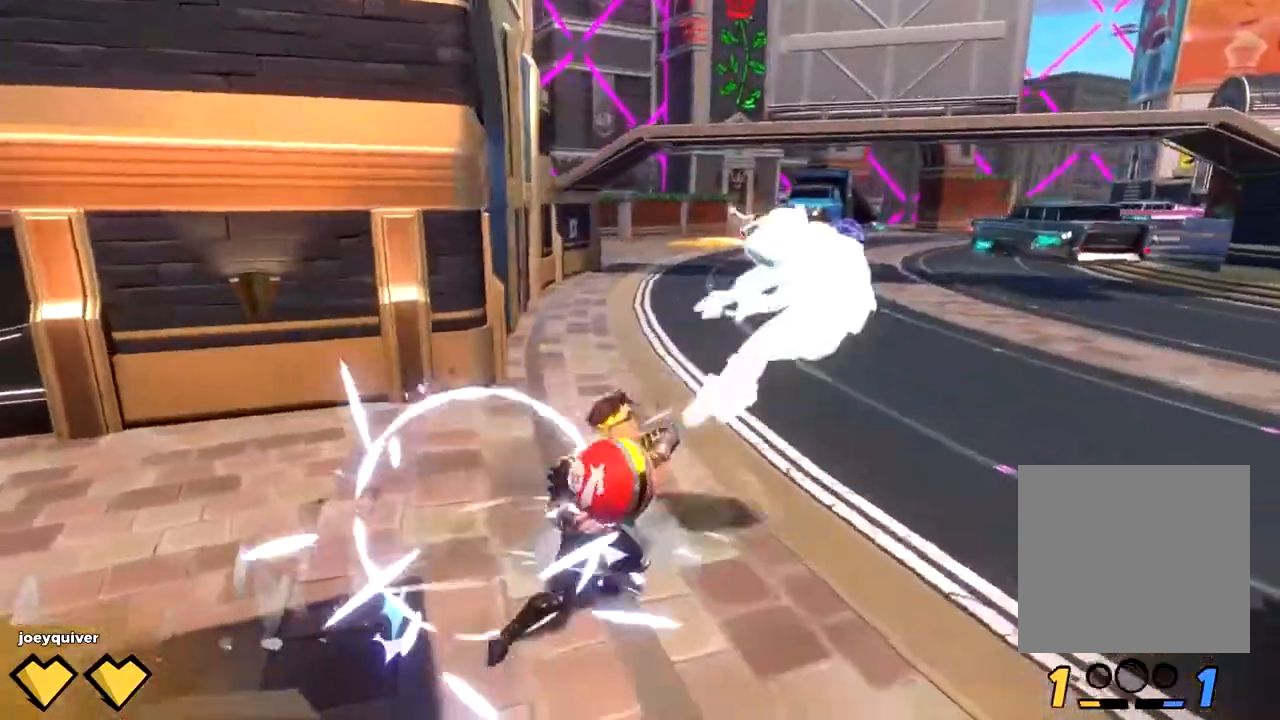
{"buttons": ["R2"], "left_stick": "up-right", "right_stick": "up", "events": [[117, "right_stick", "up-left"], [250, "left_stick", "right"], [250, "right_stick", "up-right"], [367, "left_stick", "up-right"], [383, "R2", "down"], [383, "right_stick", "up"]]}
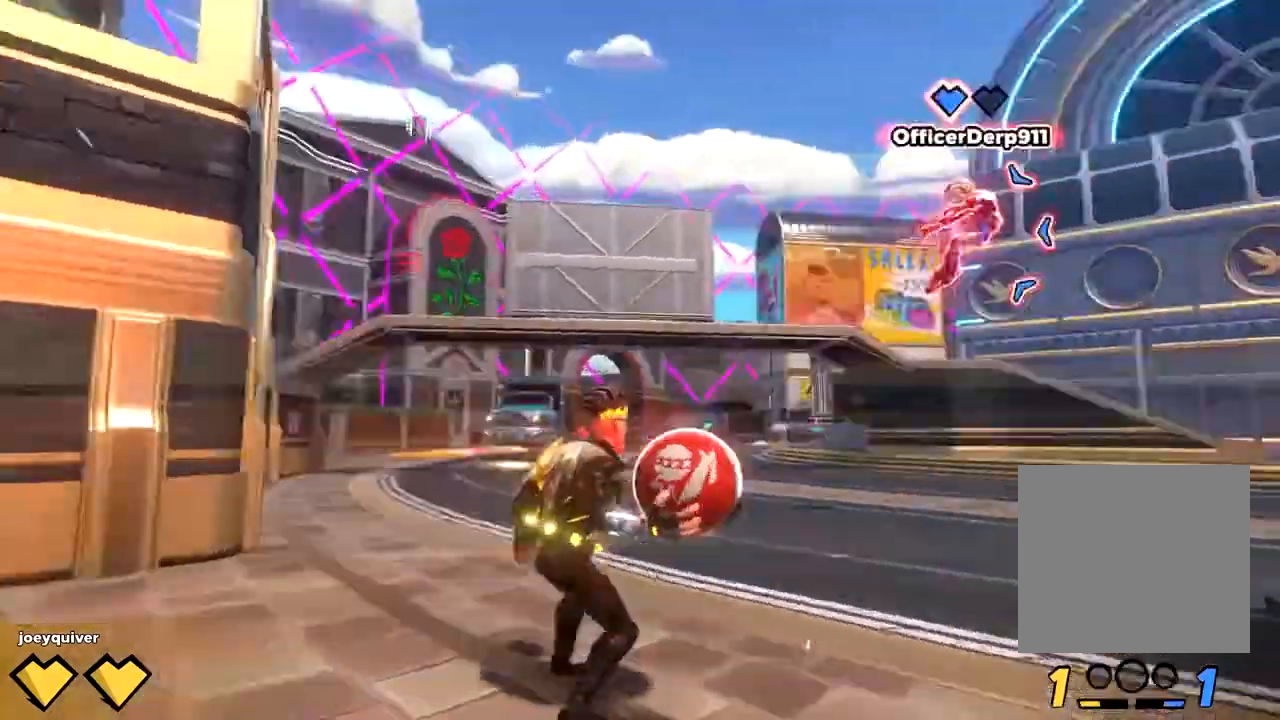
{"buttons": ["B", "R2"], "left_stick": "up", "right_stick": "up", "events": [[33, "right_stick", "up-right"], [150, "right_stick", "up"], [300, "left_stick", "up"], [317, "B", "down"]]}